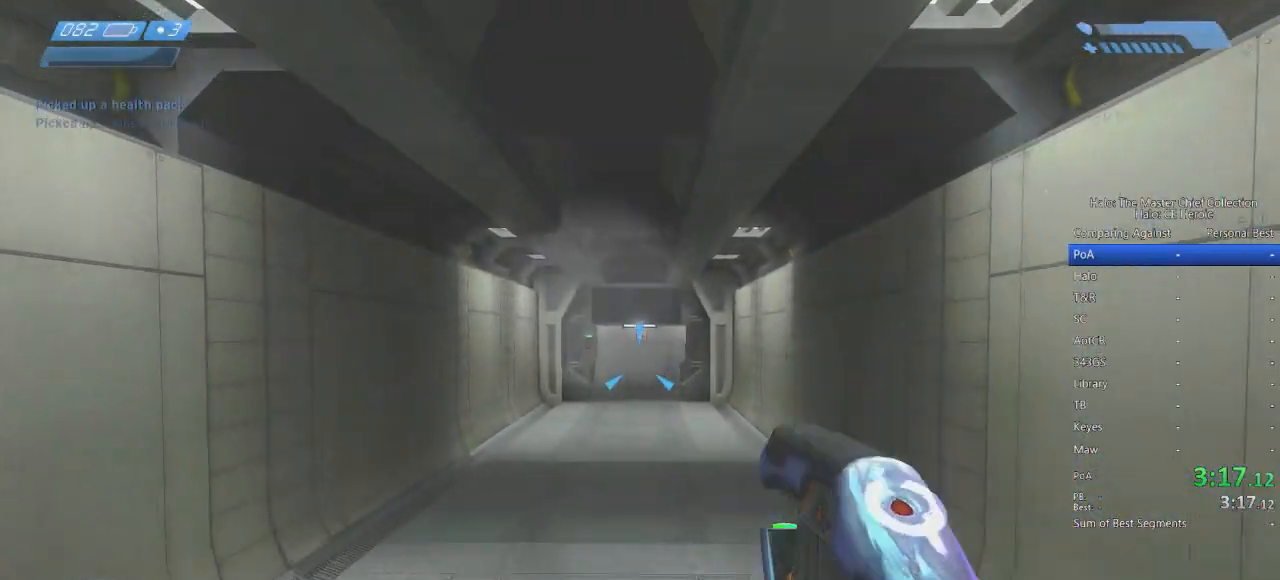
Gameplay with keyboard and mouse; each line is a JSON object with the keys and mouse buttons held at the frame after it. "events" lists presses ("down") and releases ("up") of "a", "alt", "c", "caps_lock", "ctrl", "d", "e", "escape", "f", "g", "q", "r", "s", "shift", "space", "tab", "v", "w", "x", "z", "mouse_left", "mouse_right", "mouse_mb4" and "mouse_mb5" between this image and that frame as [ms after this image, input, new state], when the widget could be followed in between. "mouse_left", "mouse_right", "mouse_mb4", "mouse_mb5" = the "left", "right", "mb4", "mb5" buttons of the "mouse" list. No other keys are recorded. Not read: mouse_move.
{"keys": ["w"], "mouse": [], "events": []}
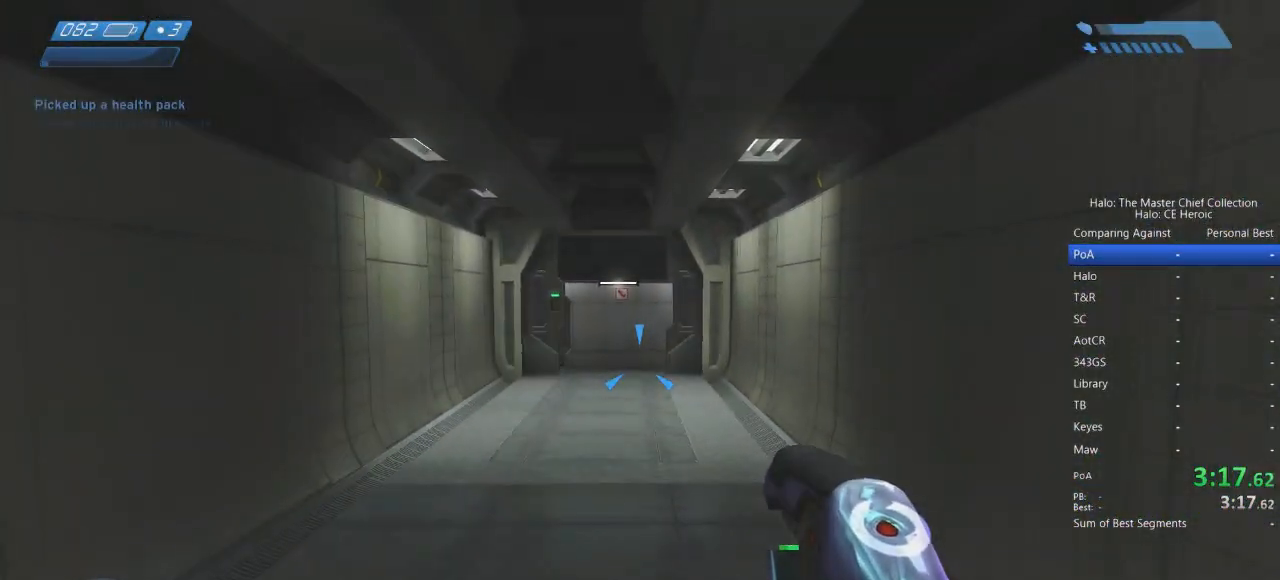
{"keys": ["w"], "mouse": [], "events": []}
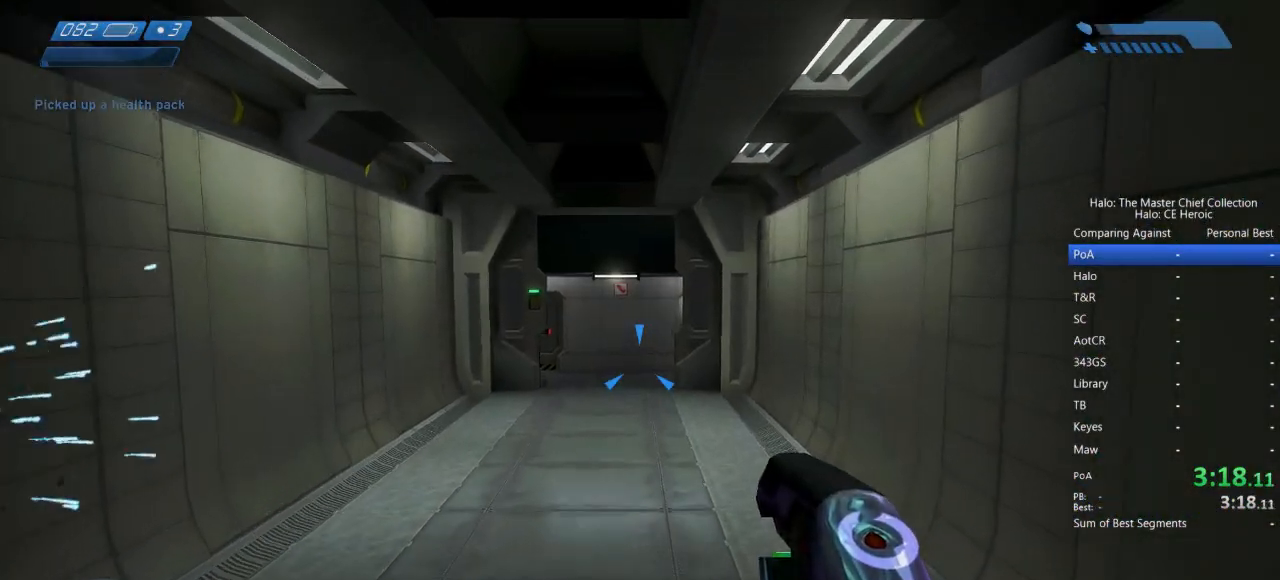
{"keys": ["w"], "mouse": [], "events": []}
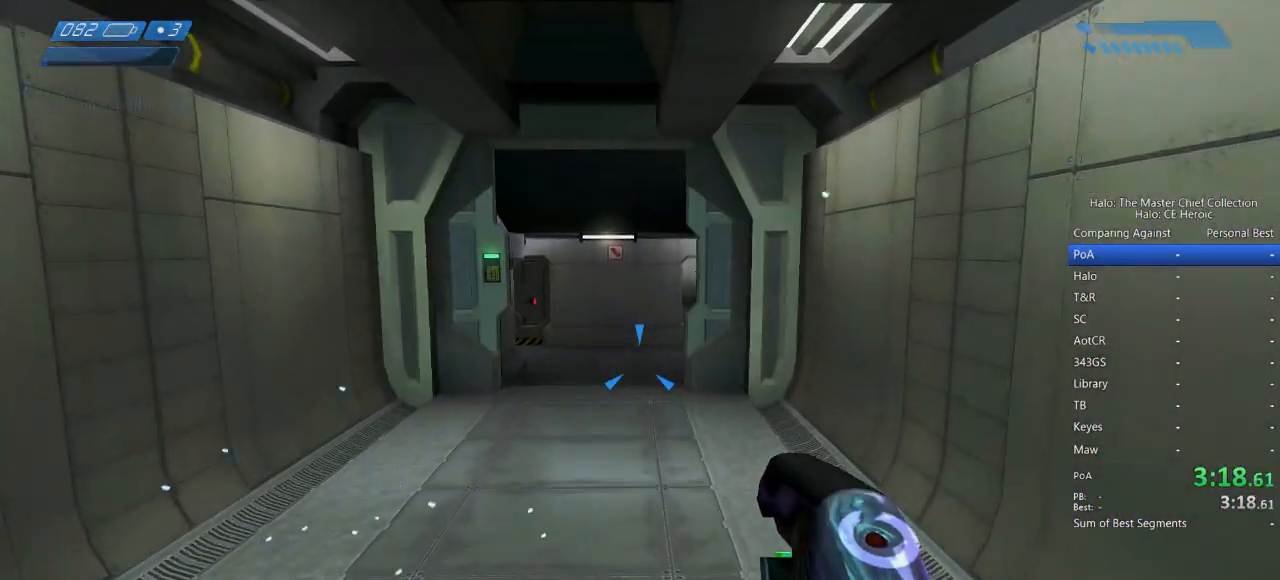
{"keys": ["w"], "mouse": [], "events": []}
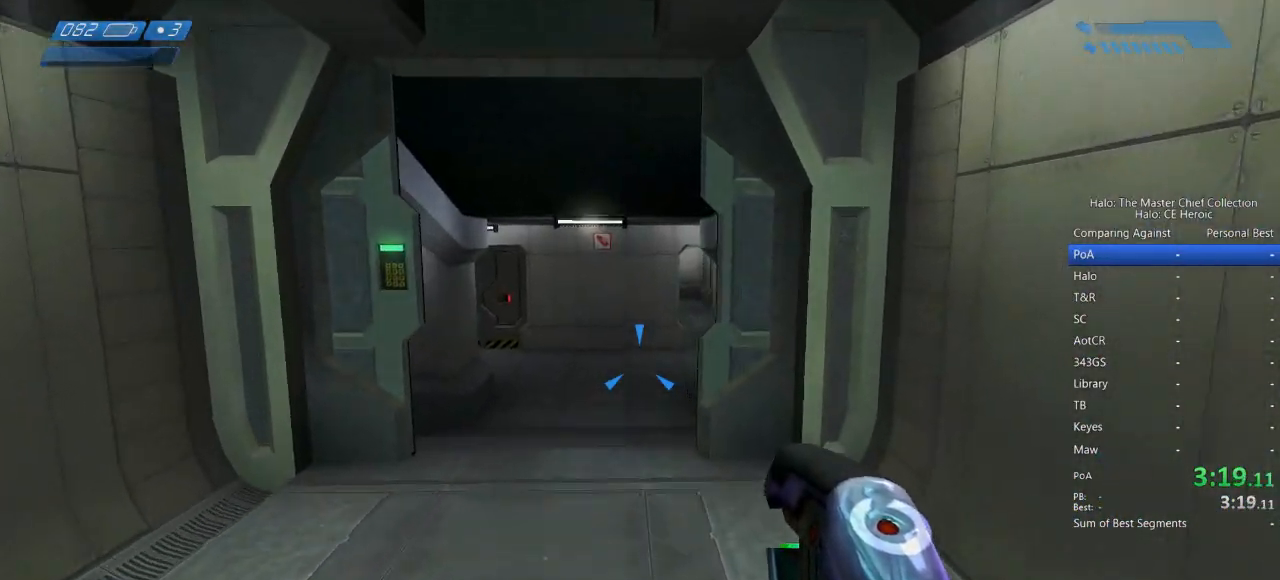
{"keys": ["w"], "mouse": [], "events": []}
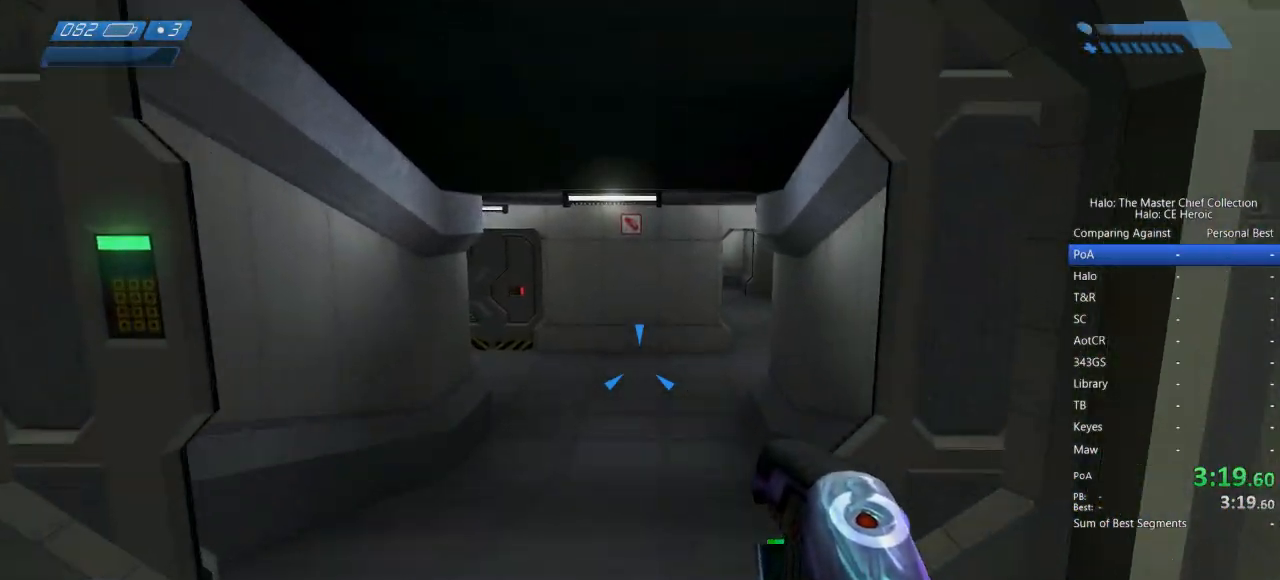
{"keys": ["w"], "mouse": [], "events": []}
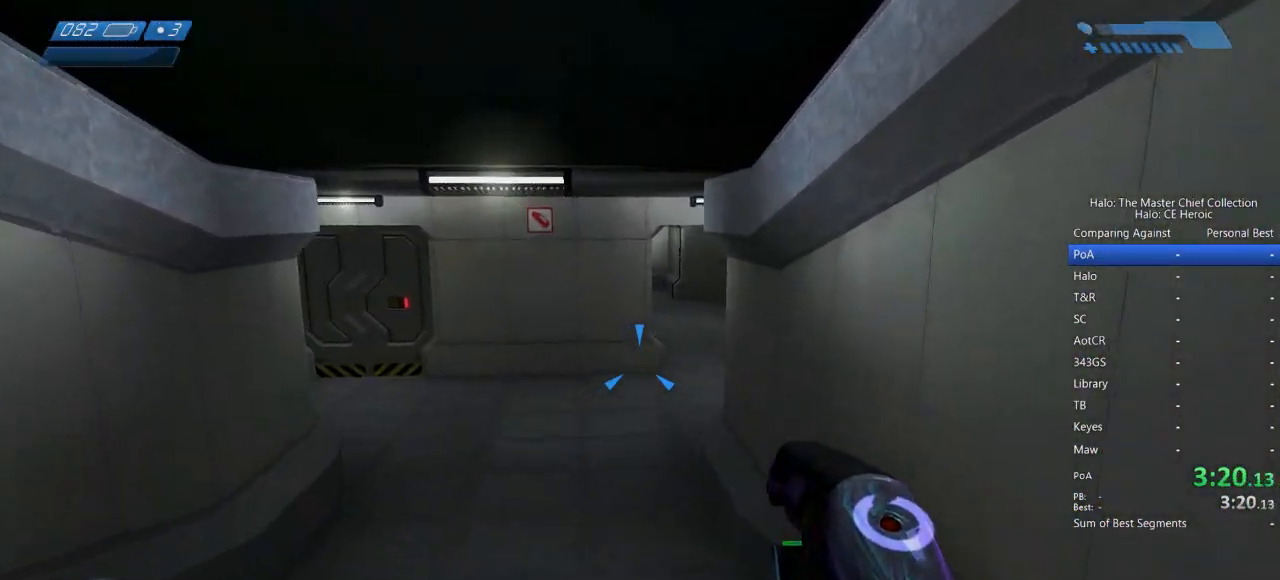
{"keys": ["w"], "mouse": []}
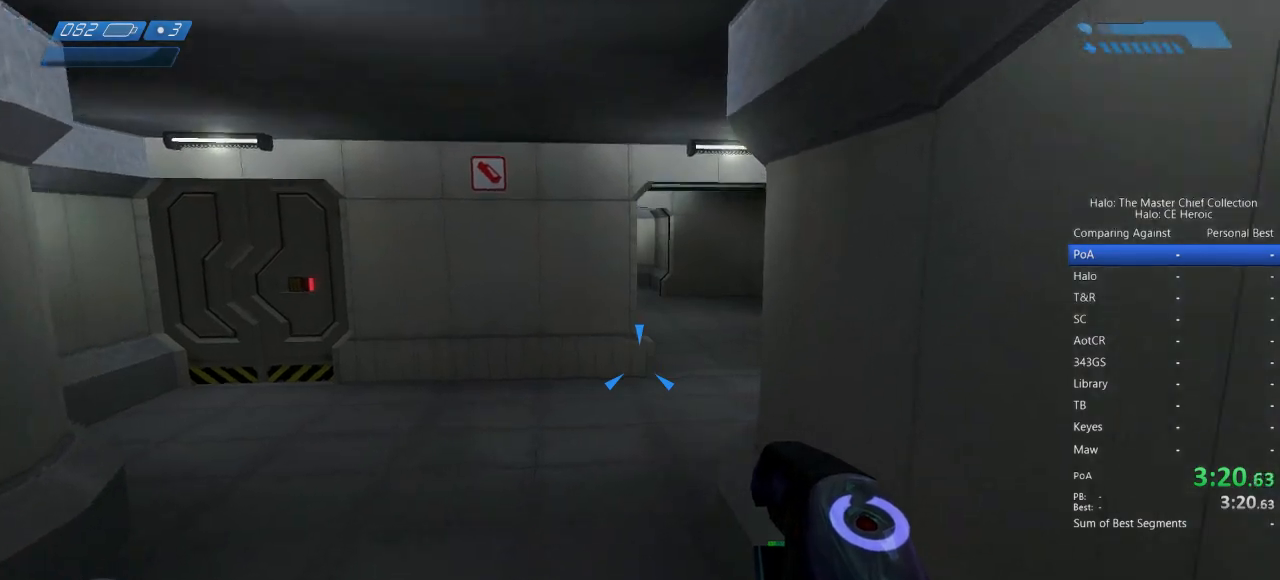
{"keys": ["w"], "mouse": [], "events": []}
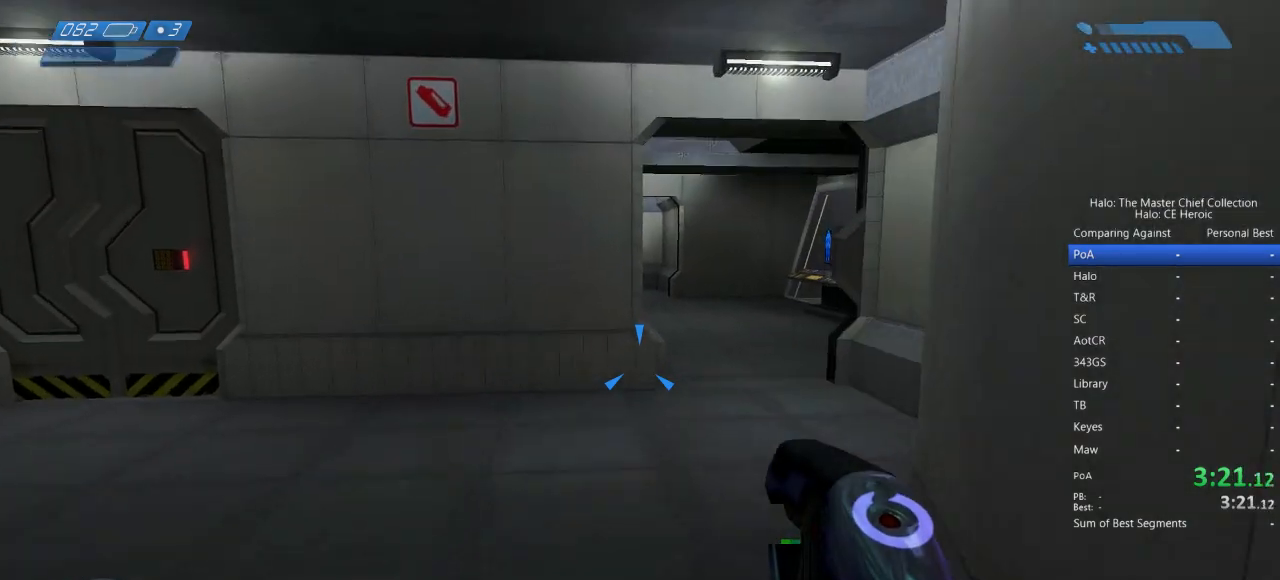
{"keys": ["w"], "mouse": []}
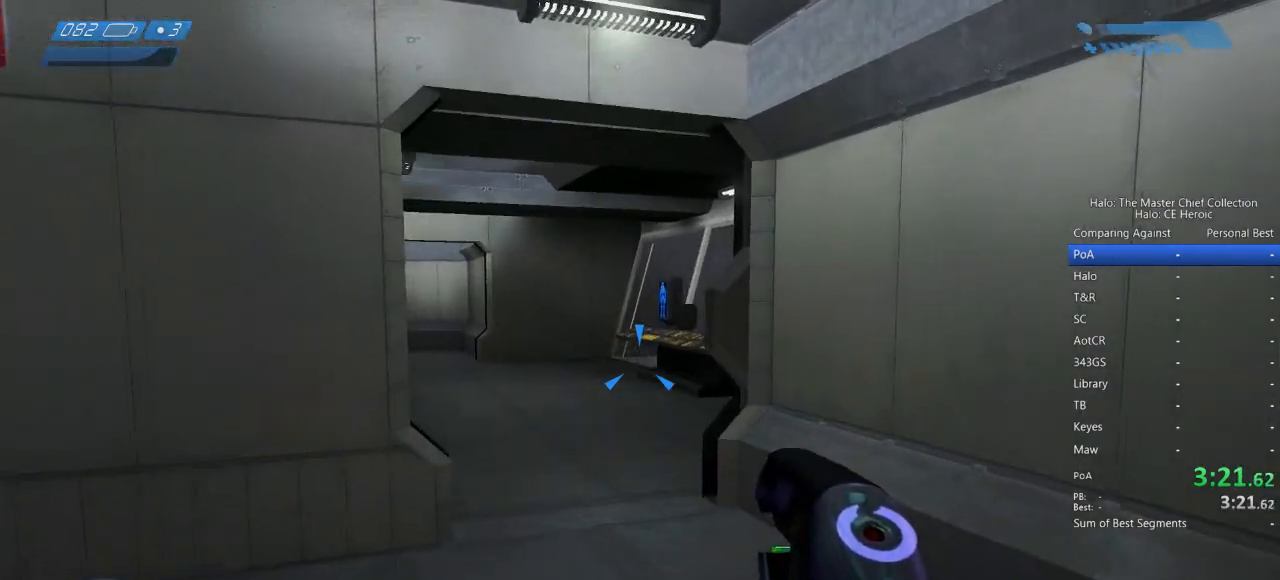
{"keys": ["w"], "mouse": [], "events": []}
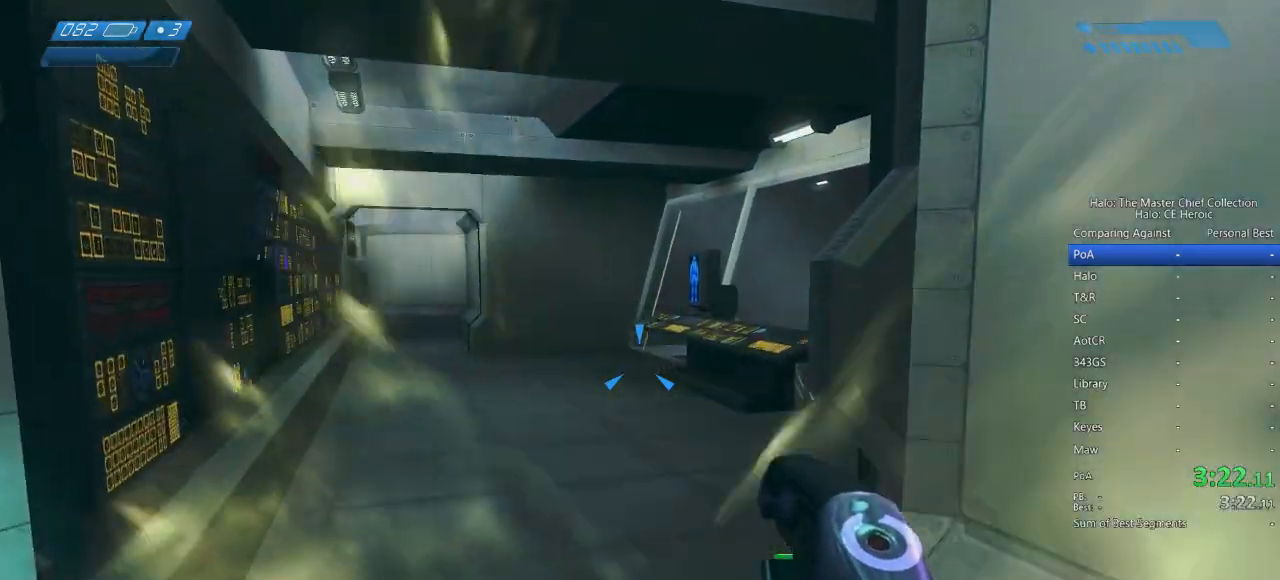
{"keys": ["w"], "mouse": [], "events": []}